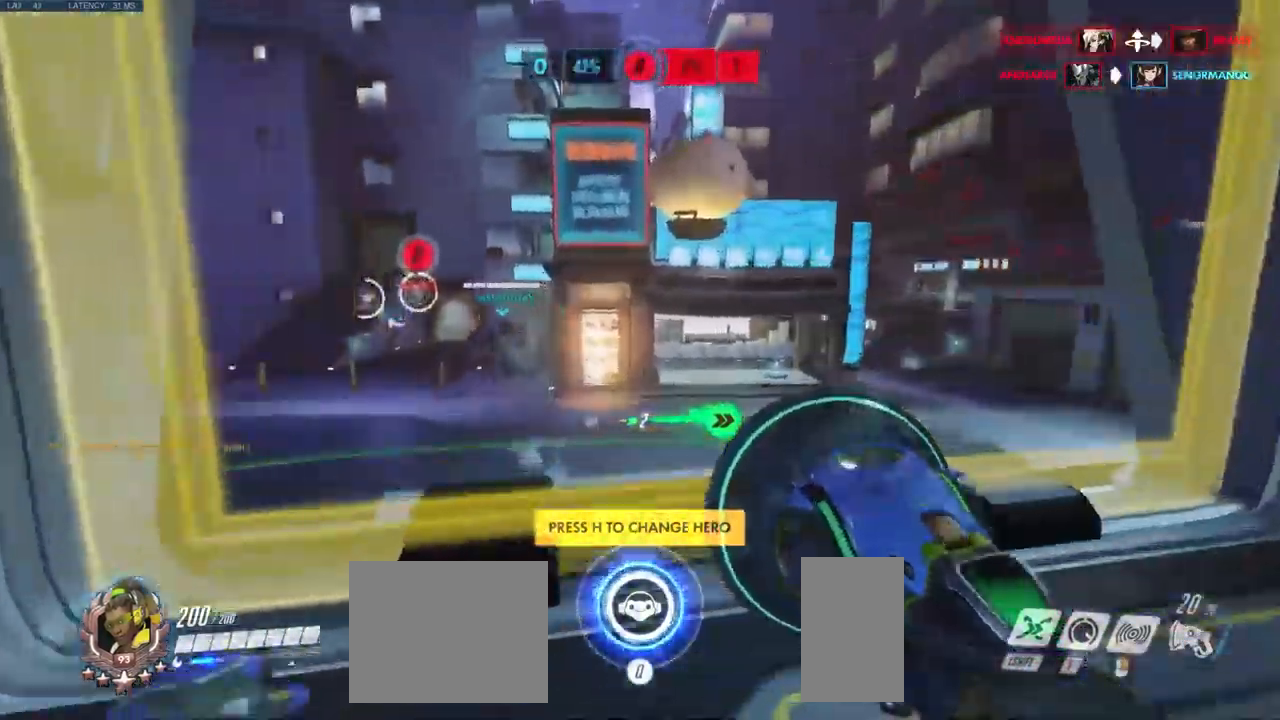
Gameplay with keyboard and mouse; each line is a JSON object with the keys and mouse buttons held at the frame after it. "events" lists presses ("down") and releases ("up") of "a", "ctrl", "d", "e", "q", "s", "shift", "space", "w", "mouse_left", "mouse_wheel", "mouse_right", "mouse_mb4" and "mouse_mb5" between this image and that frame as [ms after this image, input, new state], when the widget could be followed in between. "mouse_left", "mouse_wheel", "mouse_right", "mouse_mb4", "mouse_mb5" = the "left", "wheel", "right", "mb4", "mb5" buttons of the "mouse" list. No other keys are recorded. "wheel" means that the mouse wheel is clicked or scrolled. Mouse movement is not recorded.
{"keys": ["d", "w"], "mouse": [], "events": [[484, "d", "down"]]}
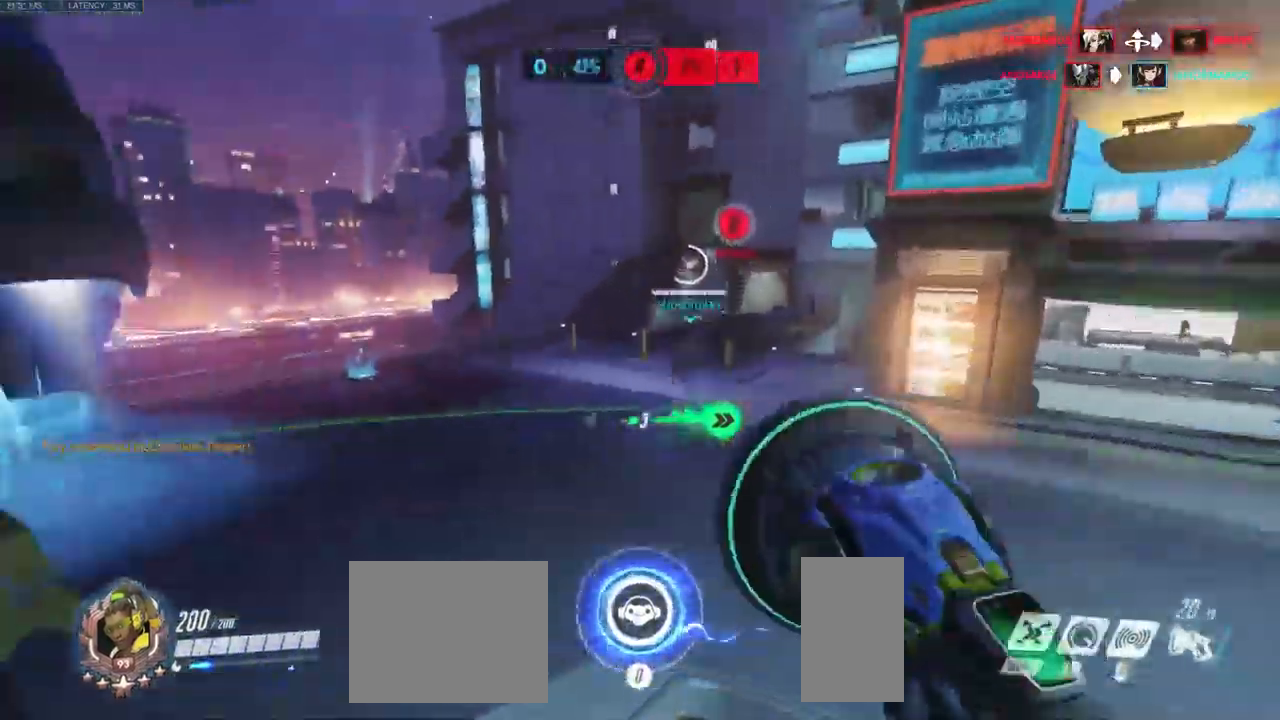
{"keys": ["d"], "mouse": [], "events": [[167, "space", "down"], [184, "w", "up"], [317, "space", "up"]]}
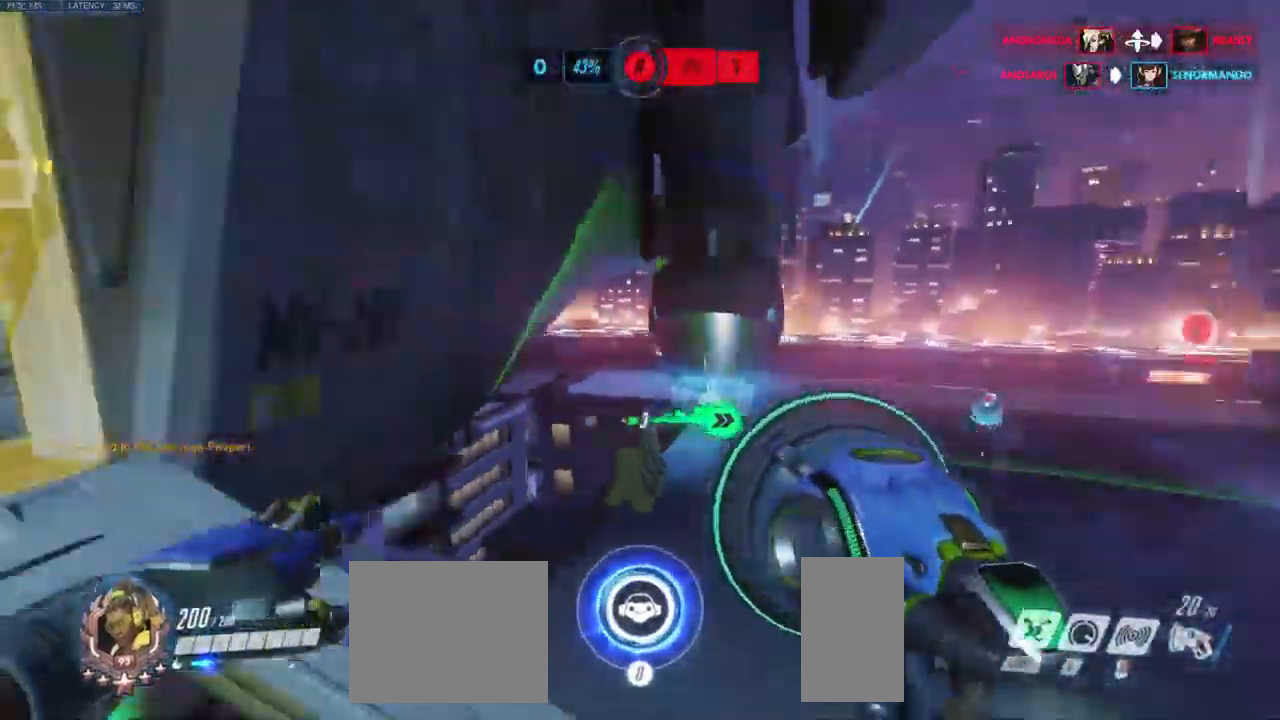
{"keys": ["d", "s"], "mouse": [], "events": [[50, "s", "down"]]}
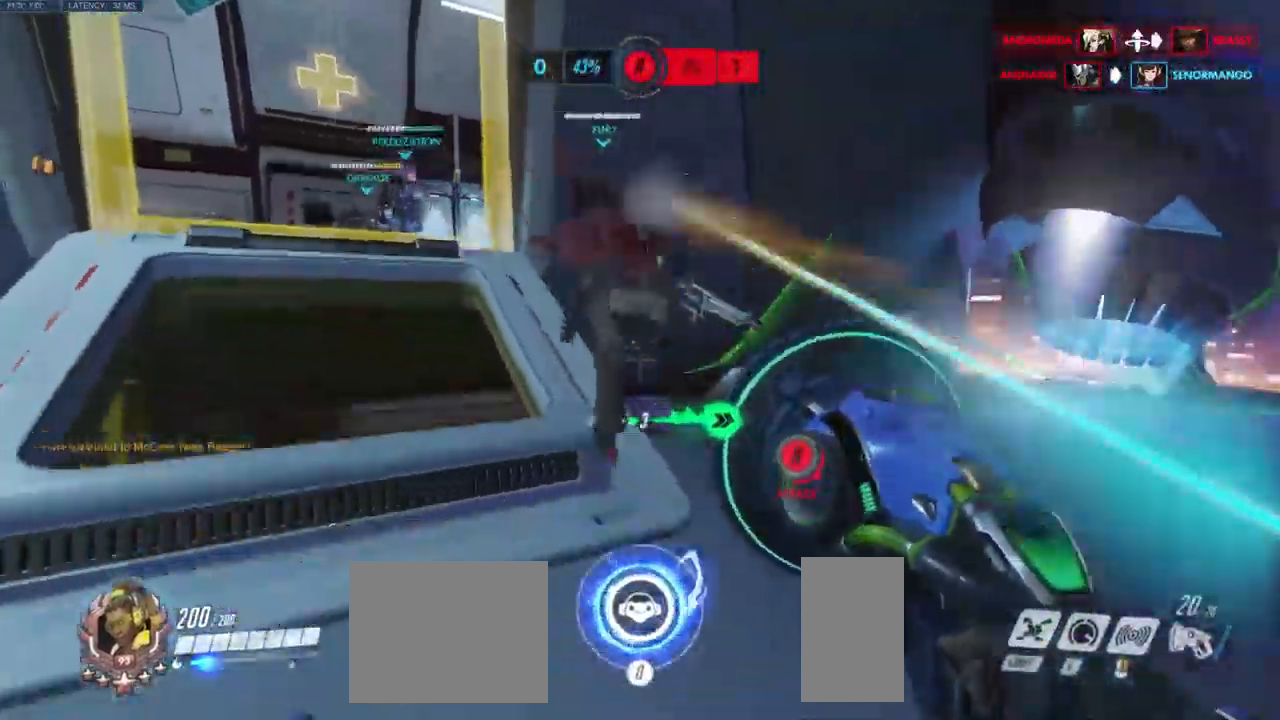
{"keys": ["w"], "mouse": [], "events": [[34, "s", "up"], [200, "w", "down"], [367, "d", "up"]]}
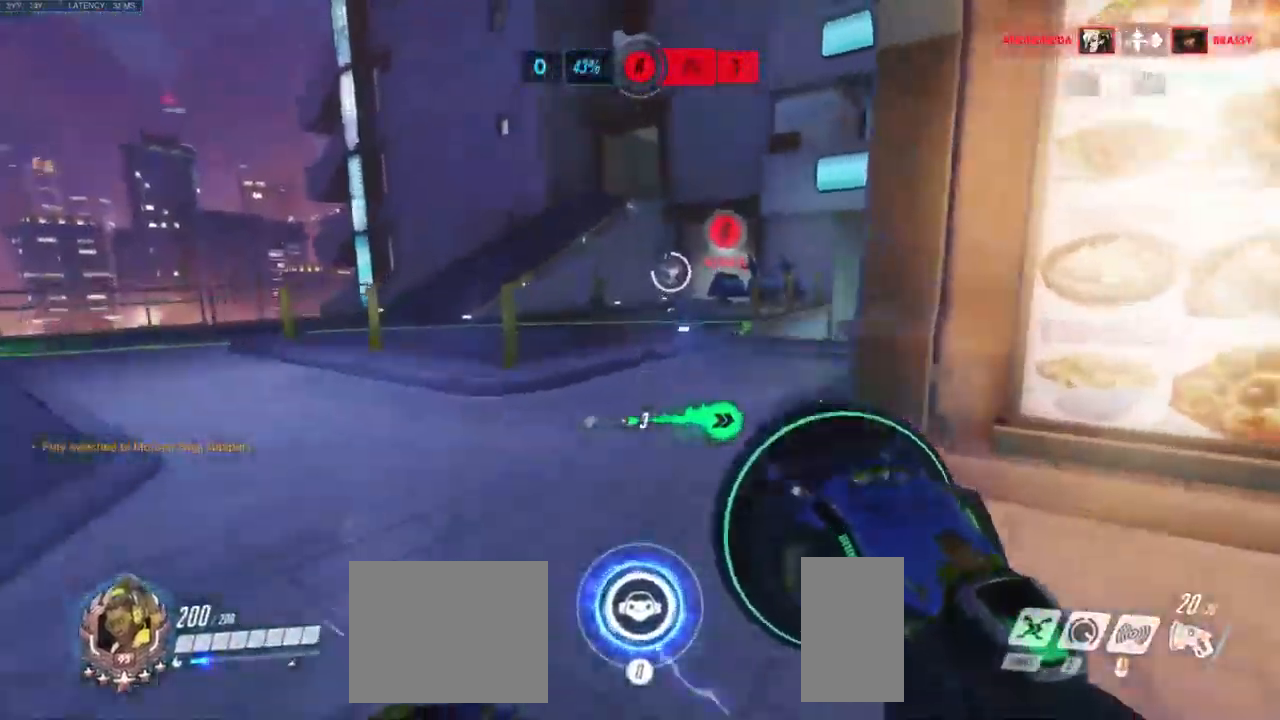
{"keys": ["w"], "mouse": [], "events": [[417, "space", "down"], [500, "space", "up"]]}
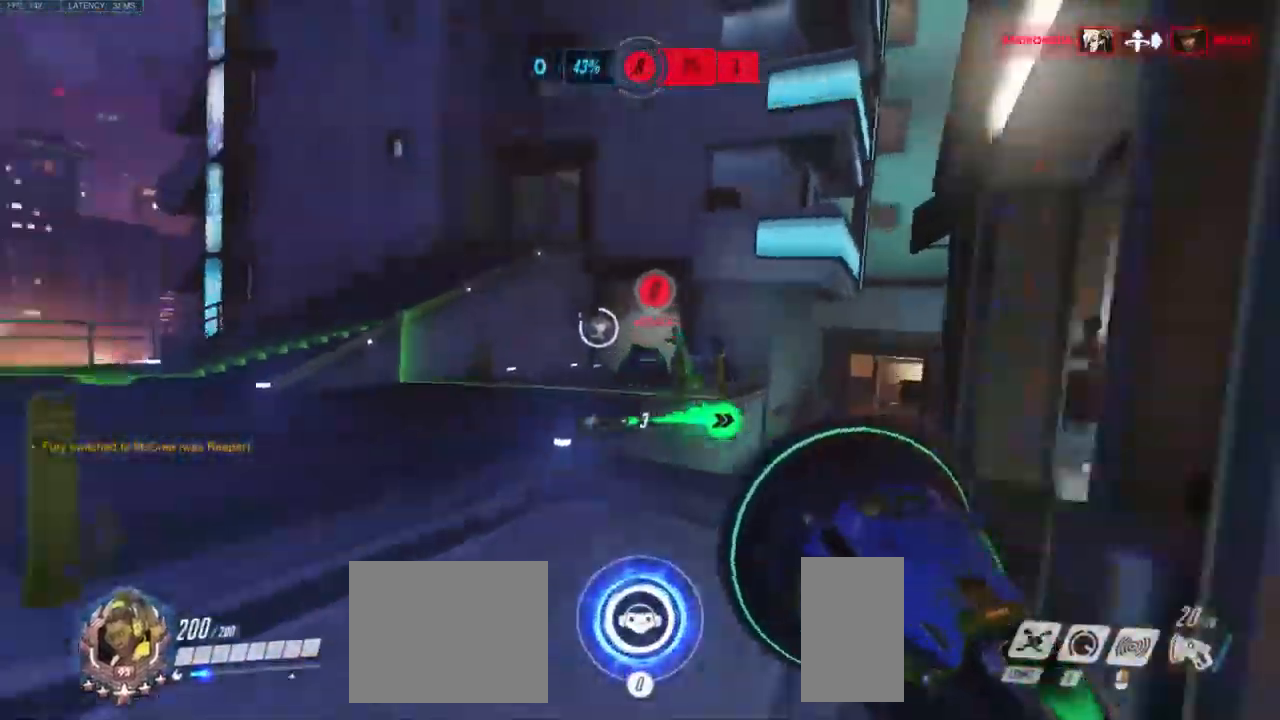
{"keys": ["a", "w"], "mouse": [], "events": [[100, "space", "down"], [150, "a", "down"], [267, "space", "up"]]}
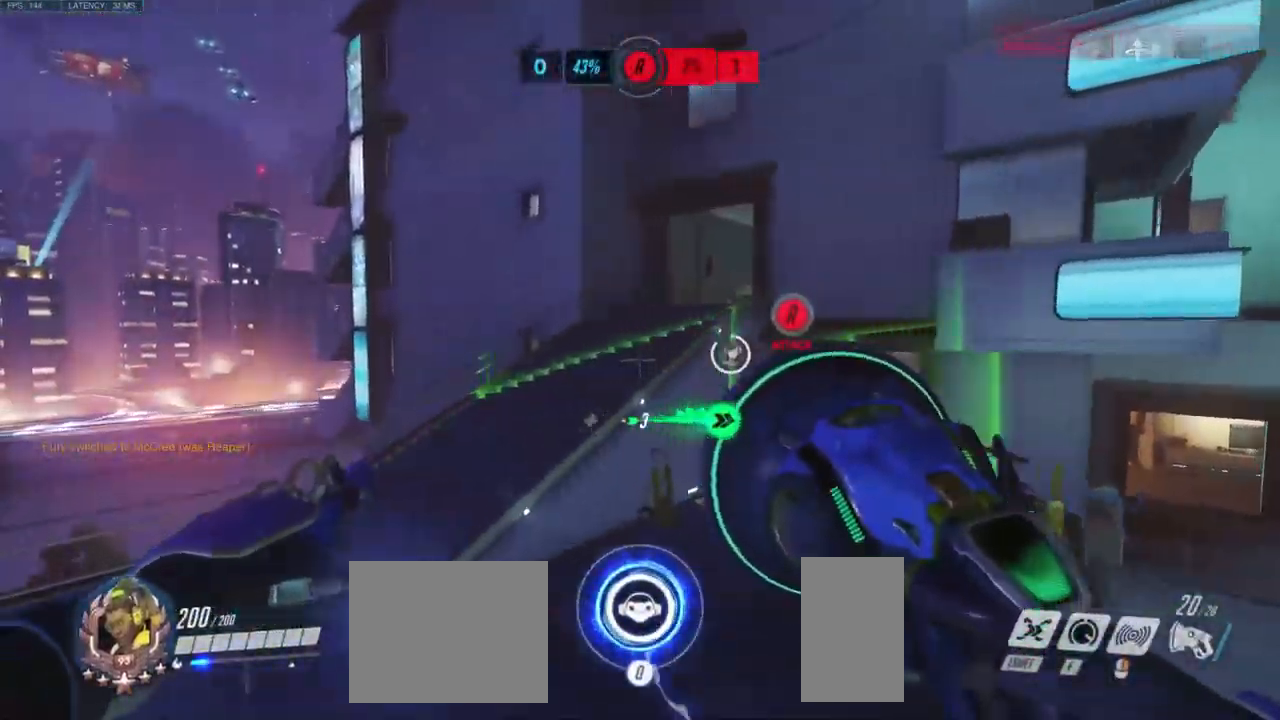
{"keys": ["a", "w"], "mouse": [], "events": []}
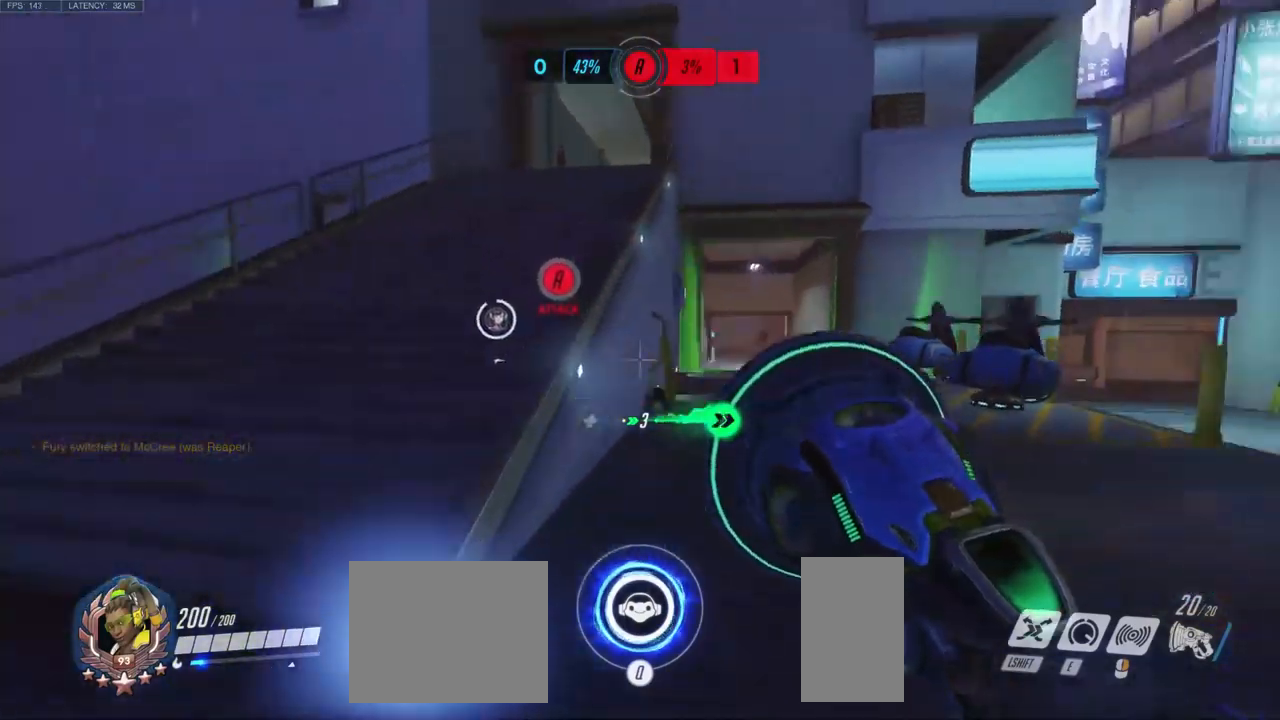
{"keys": ["a"], "mouse": [], "events": [[266, "w", "up"]]}
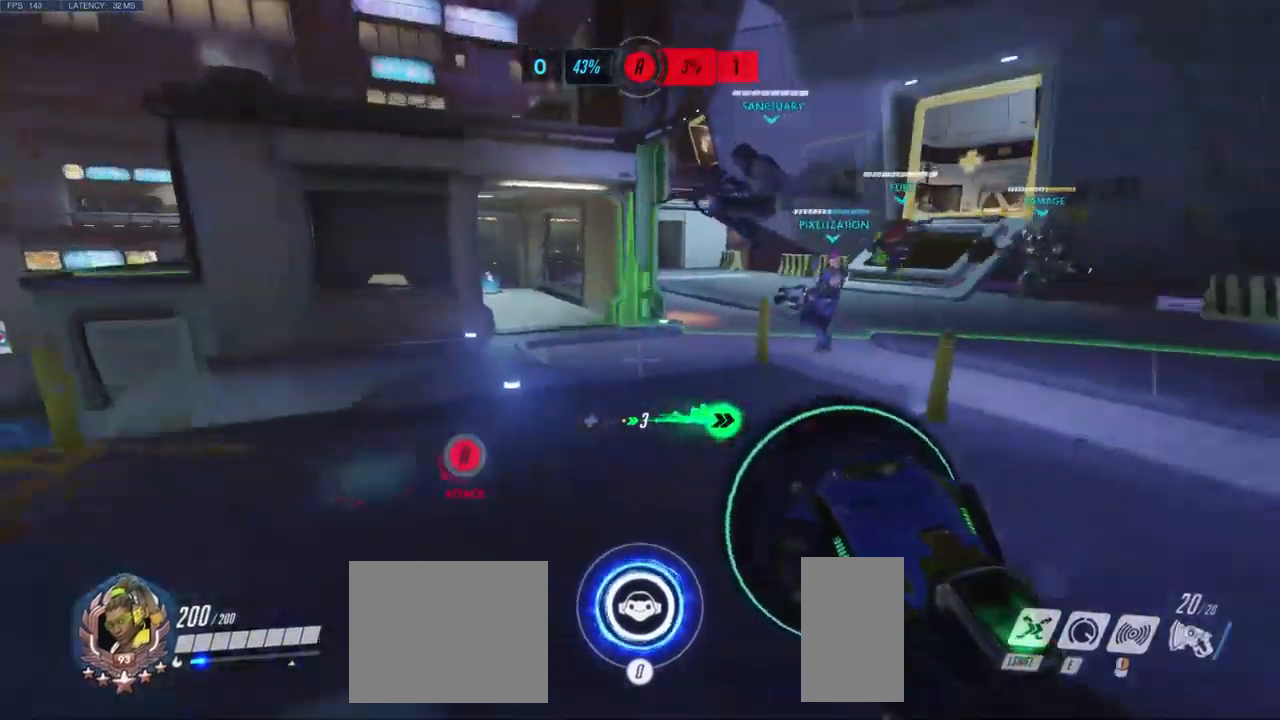
{"keys": ["d"], "mouse": [], "events": [[116, "d", "down"], [133, "a", "up"]]}
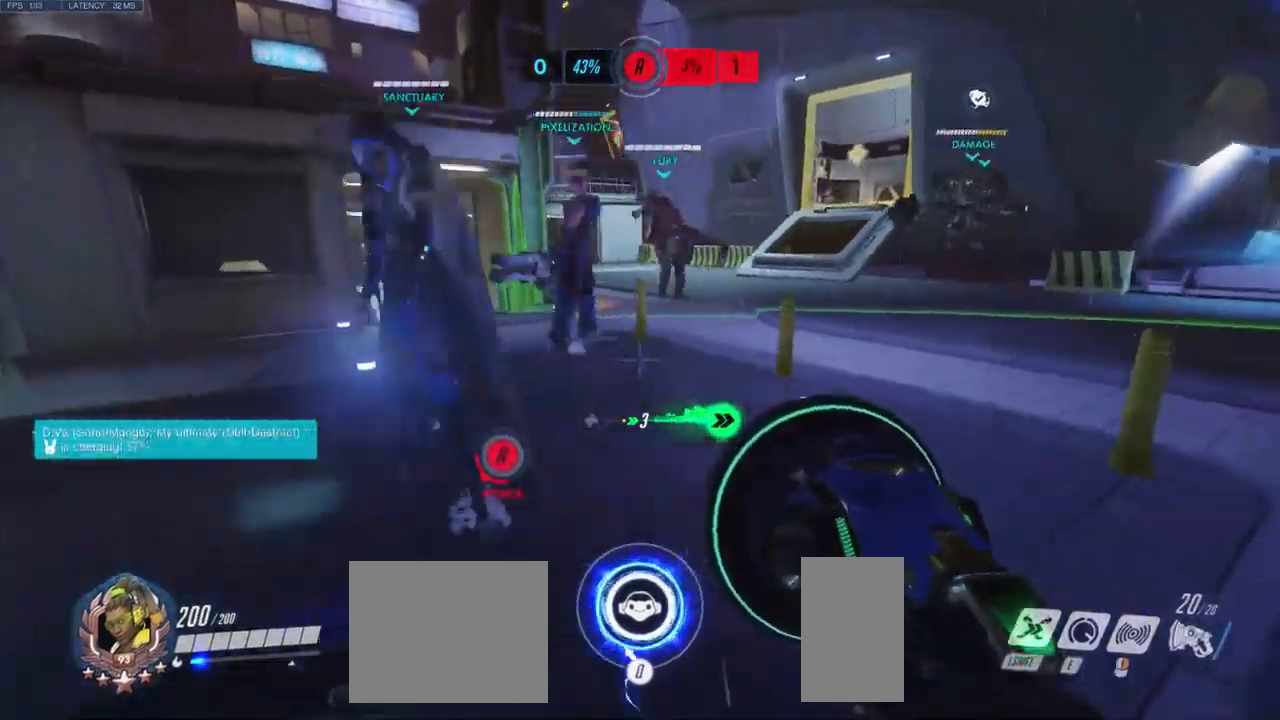
{"keys": ["a", "w"], "mouse": [], "events": [[16, "d", "up"], [83, "a", "down"], [350, "w", "down"]]}
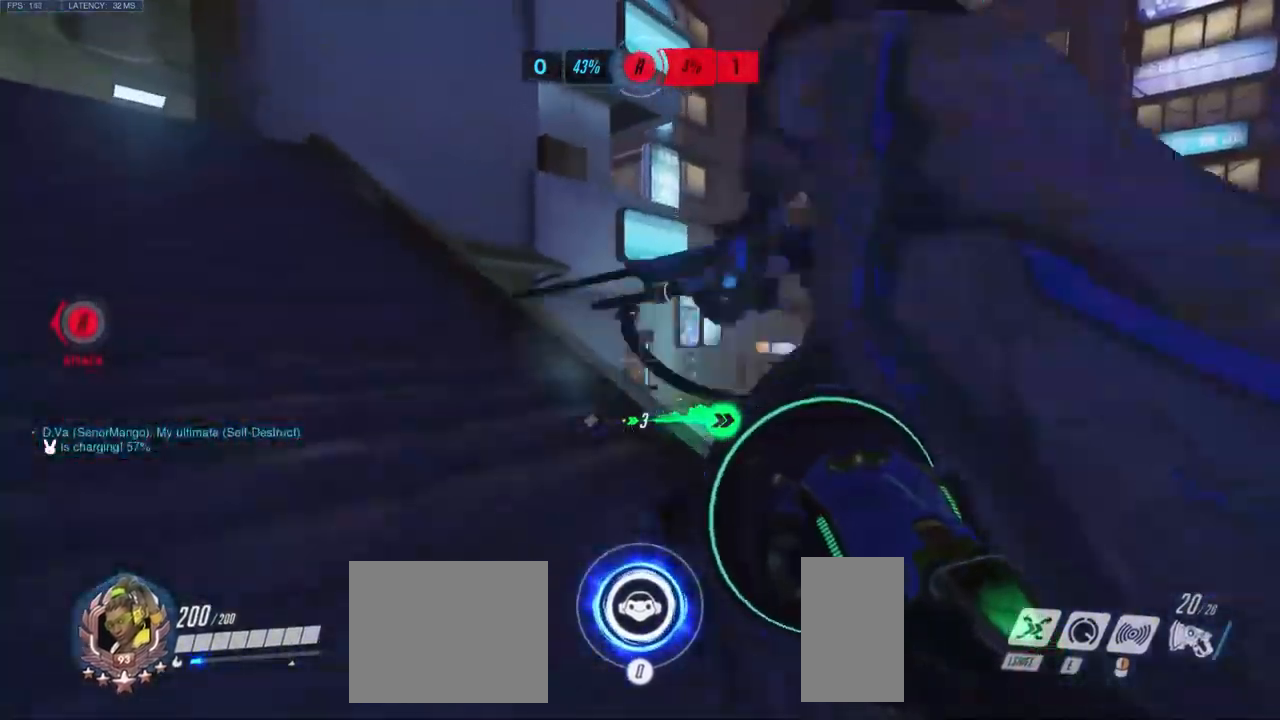
{"keys": ["a", "w"], "mouse": [], "events": [[66, "a", "up"], [250, "d", "down"], [300, "w", "up"], [400, "a", "down"], [416, "d", "up"], [416, "w", "down"]]}
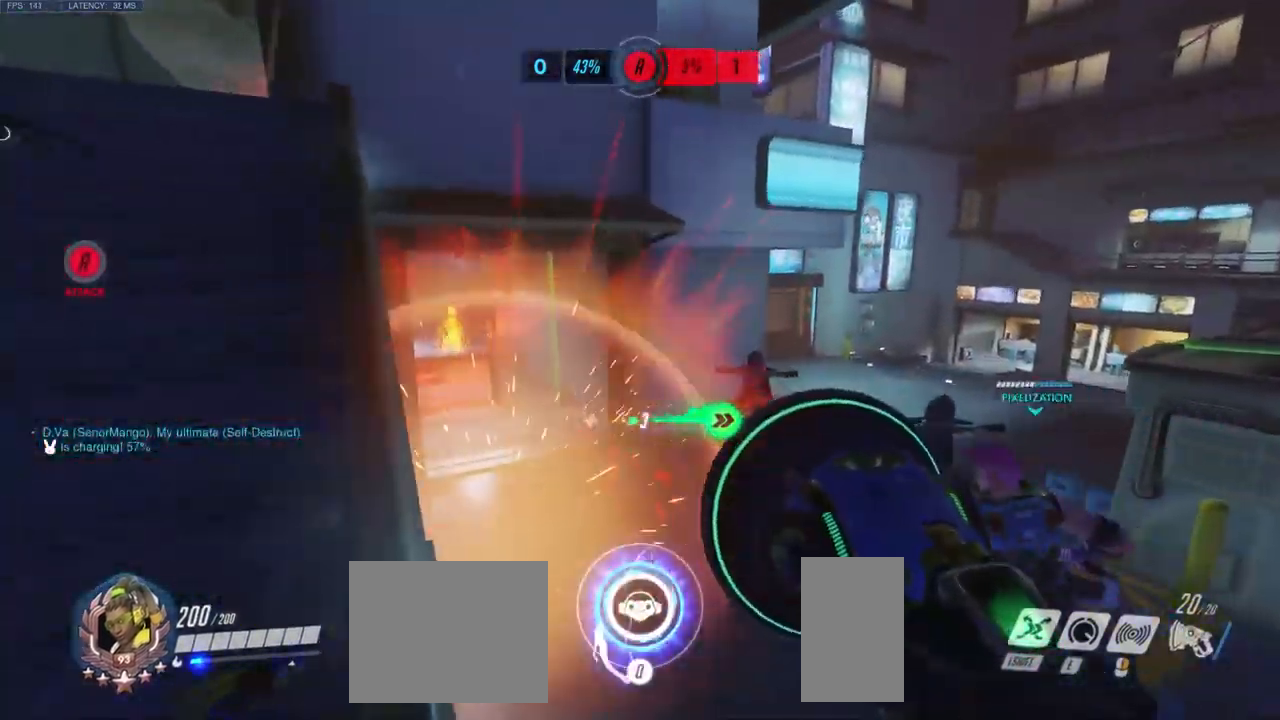
{"keys": ["a", "w"], "mouse": [], "events": [[16, "w", "up"], [216, "w", "down"]]}
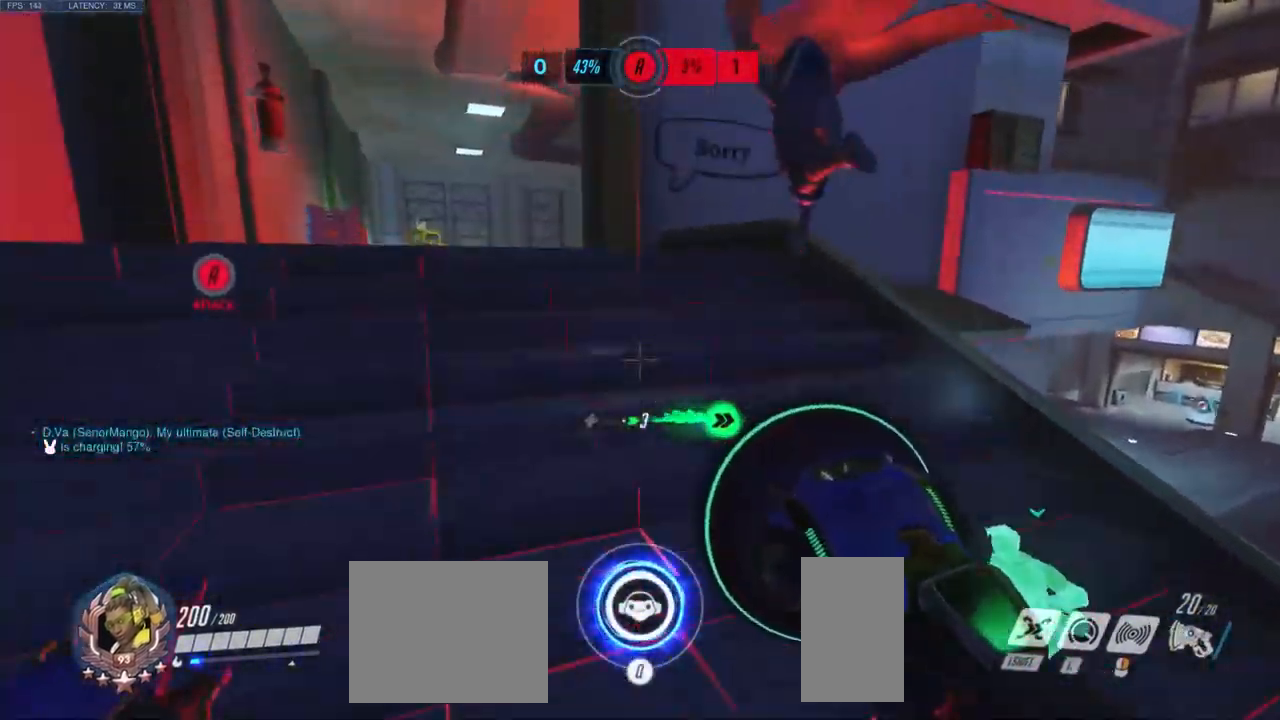
{"keys": ["d", "w"], "mouse": [], "events": [[100, "a", "up"], [250, "d", "down"]]}
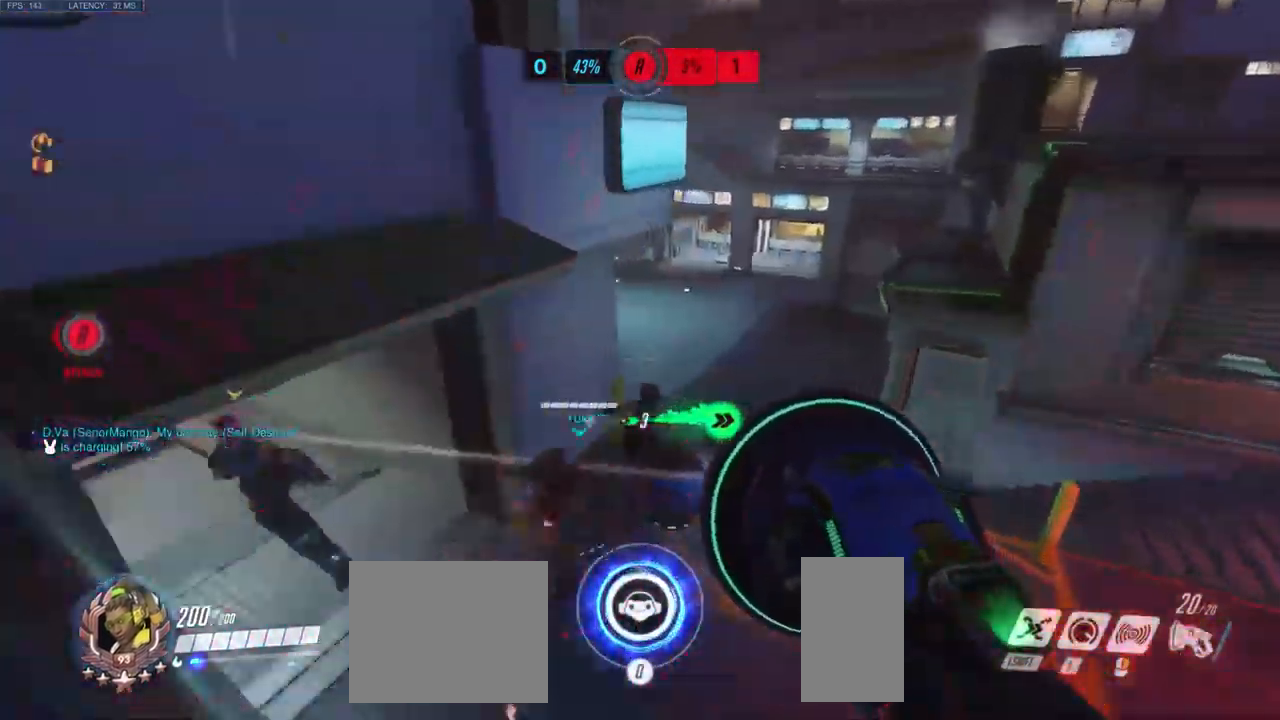
{"keys": ["a", "w"], "mouse": [], "events": [[116, "d", "up"], [366, "a", "down"], [383, "e", "down"], [416, "e", "up"]]}
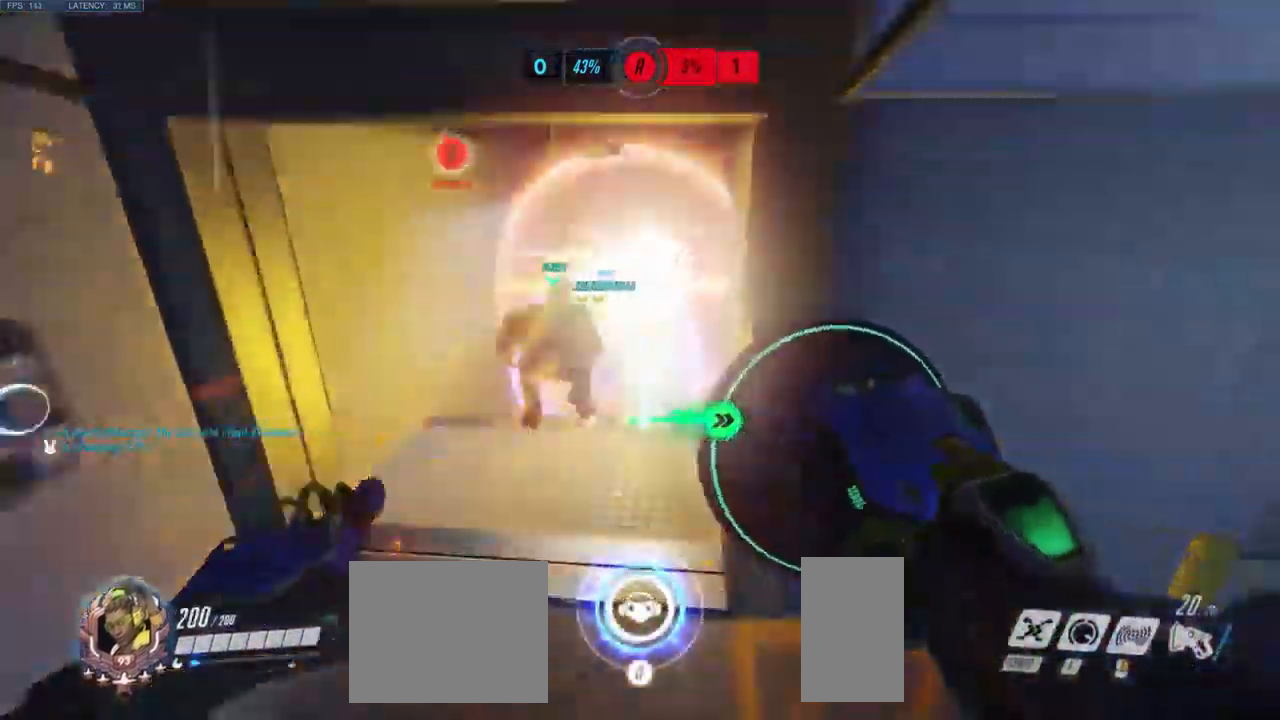
{"keys": ["a", "e", "w"], "mouse": [], "events": [[383, "e", "down"]]}
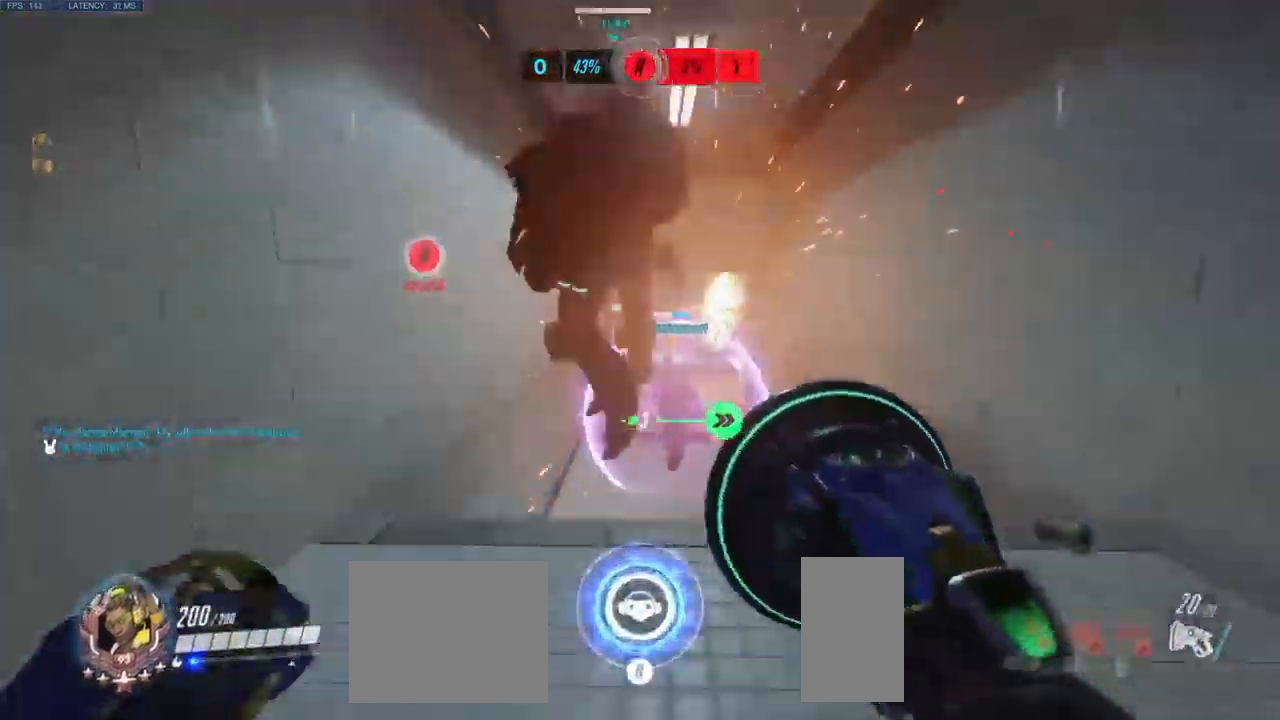
{"keys": ["a", "w"], "mouse": [], "events": [[16, "e", "up"], [83, "a", "up"], [483, "a", "down"]]}
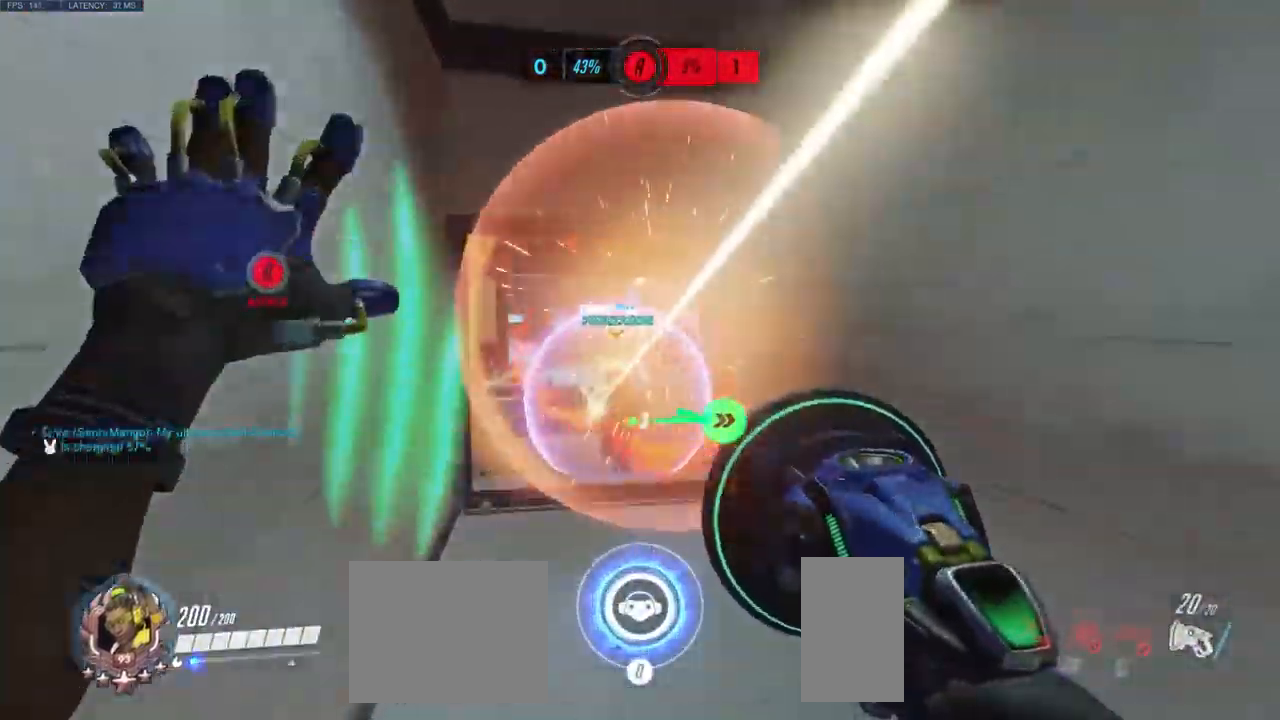
{"keys": ["w"], "mouse": ["left"], "events": [[33, "mouse_left", "down"], [200, "a", "up"]]}
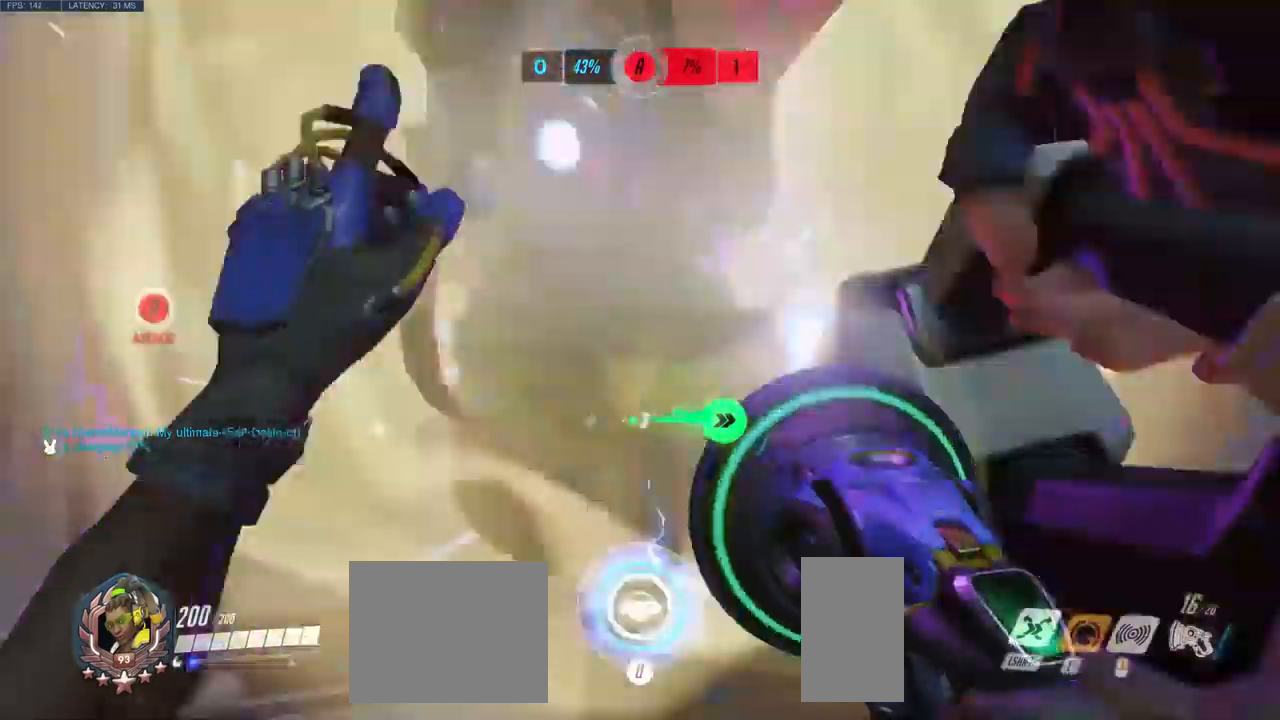
{"keys": ["a"], "mouse": ["left"], "events": [[167, "a", "down"], [367, "w", "up"]]}
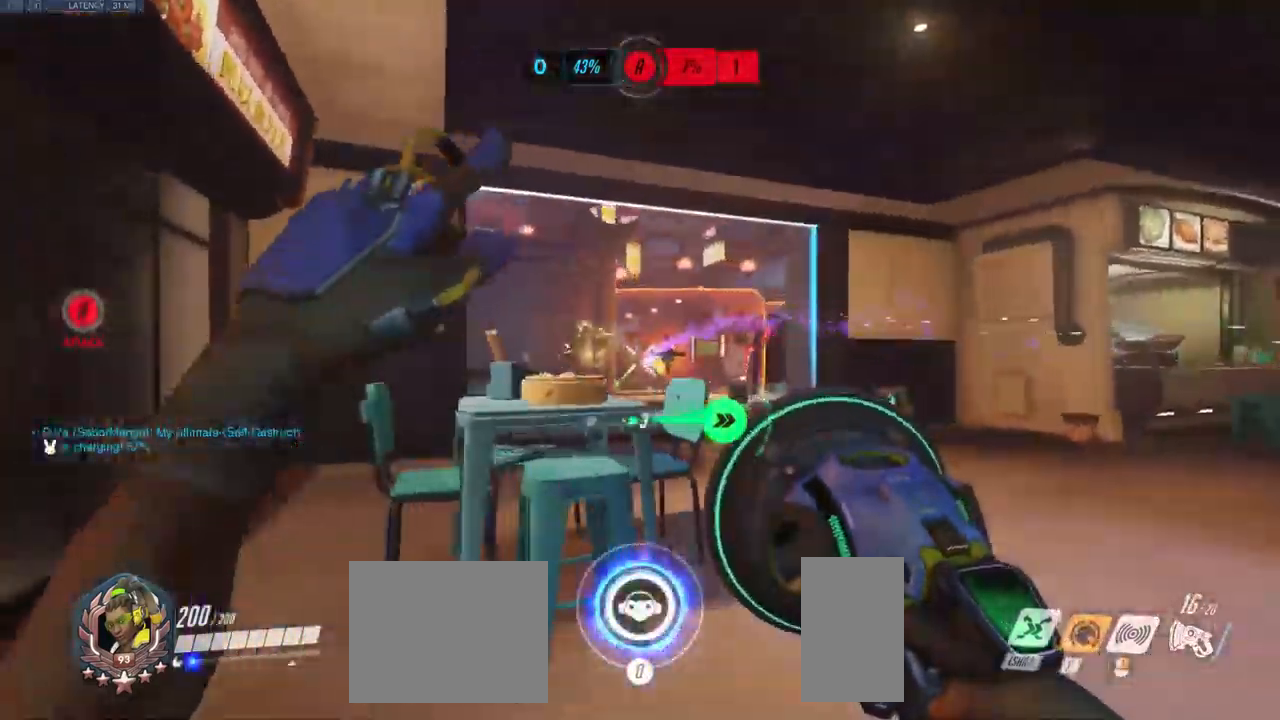
{"keys": ["d"], "mouse": ["left"], "events": [[150, "w", "down"], [233, "a", "up"], [283, "d", "down"], [300, "w", "up"]]}
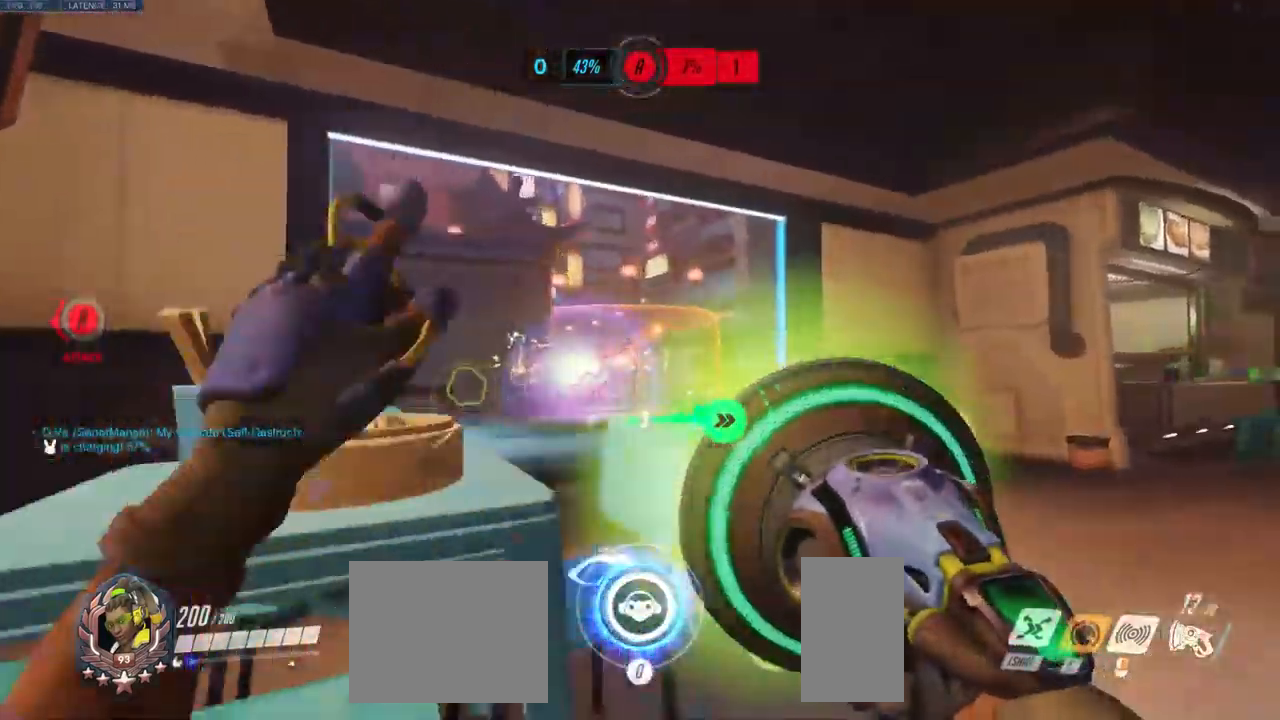
{"keys": ["d"], "mouse": ["left"], "events": [[383, "w", "down"], [467, "w", "up"]]}
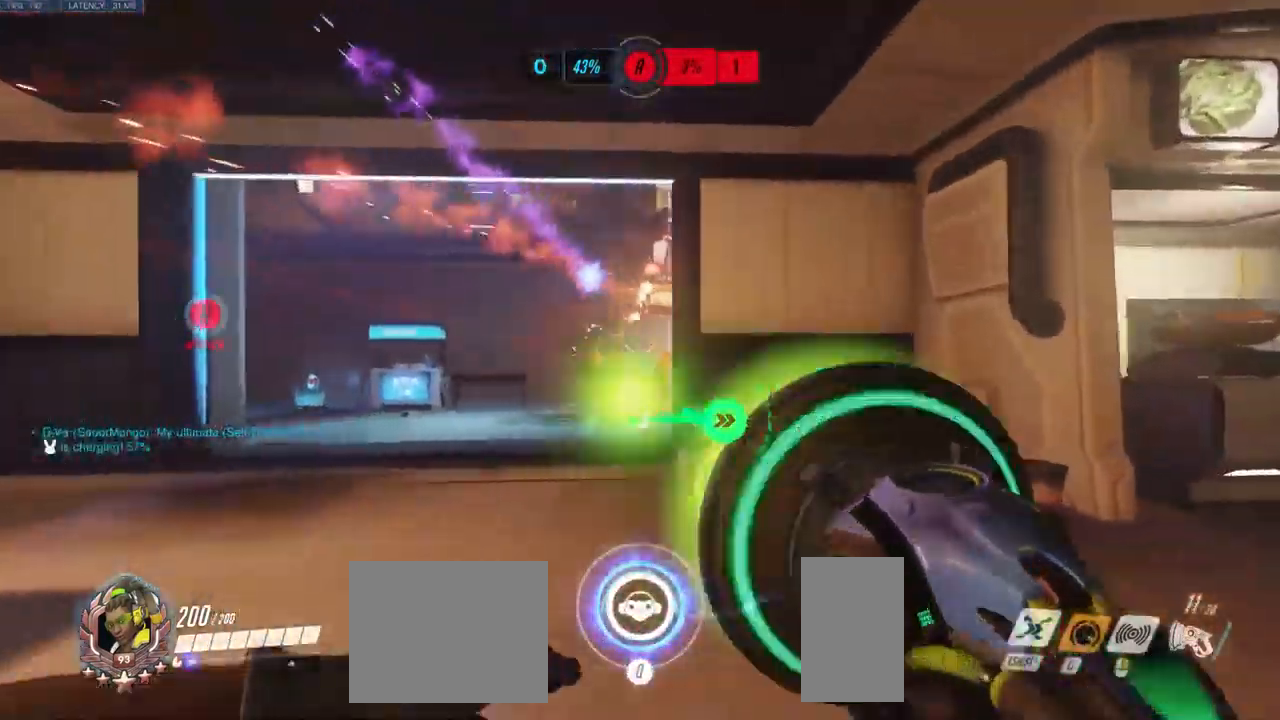
{"keys": ["s"], "mouse": [], "events": [[233, "mouse_left", "up"], [267, "s", "down"], [333, "d", "up"]]}
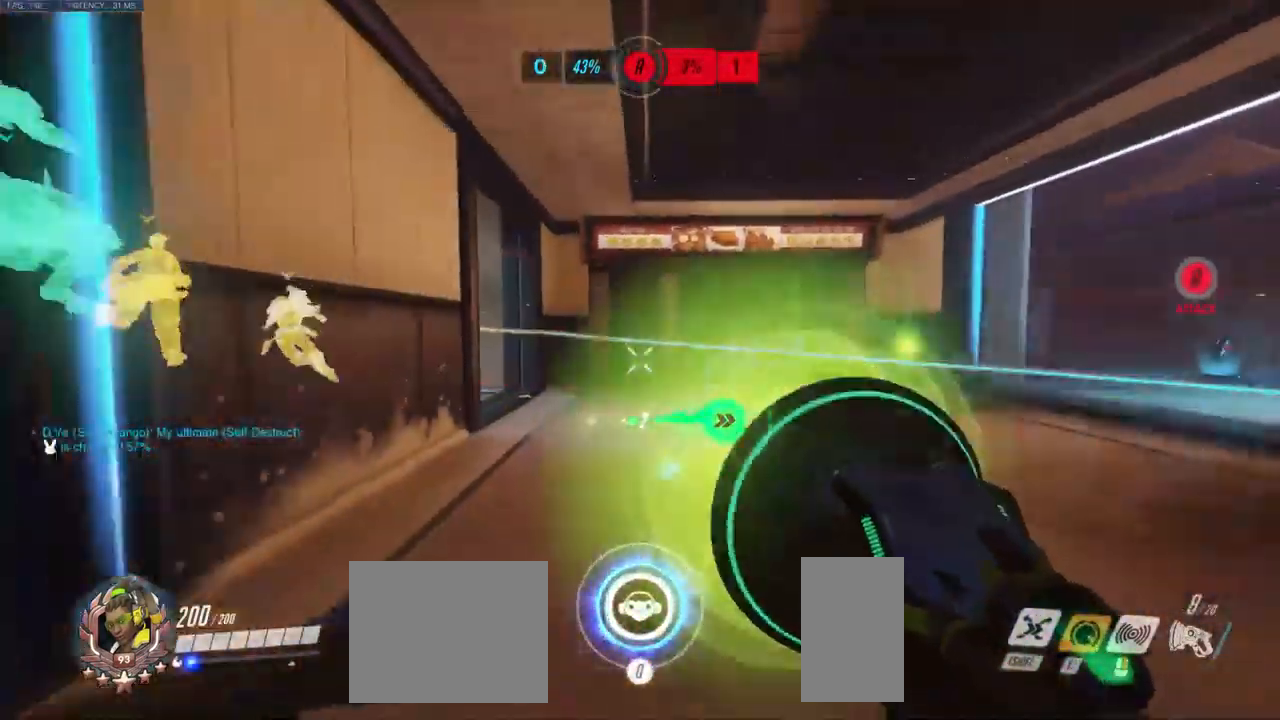
{"keys": ["d", "w"], "mouse": [], "events": [[167, "d", "down"], [217, "s", "up"], [400, "w", "down"]]}
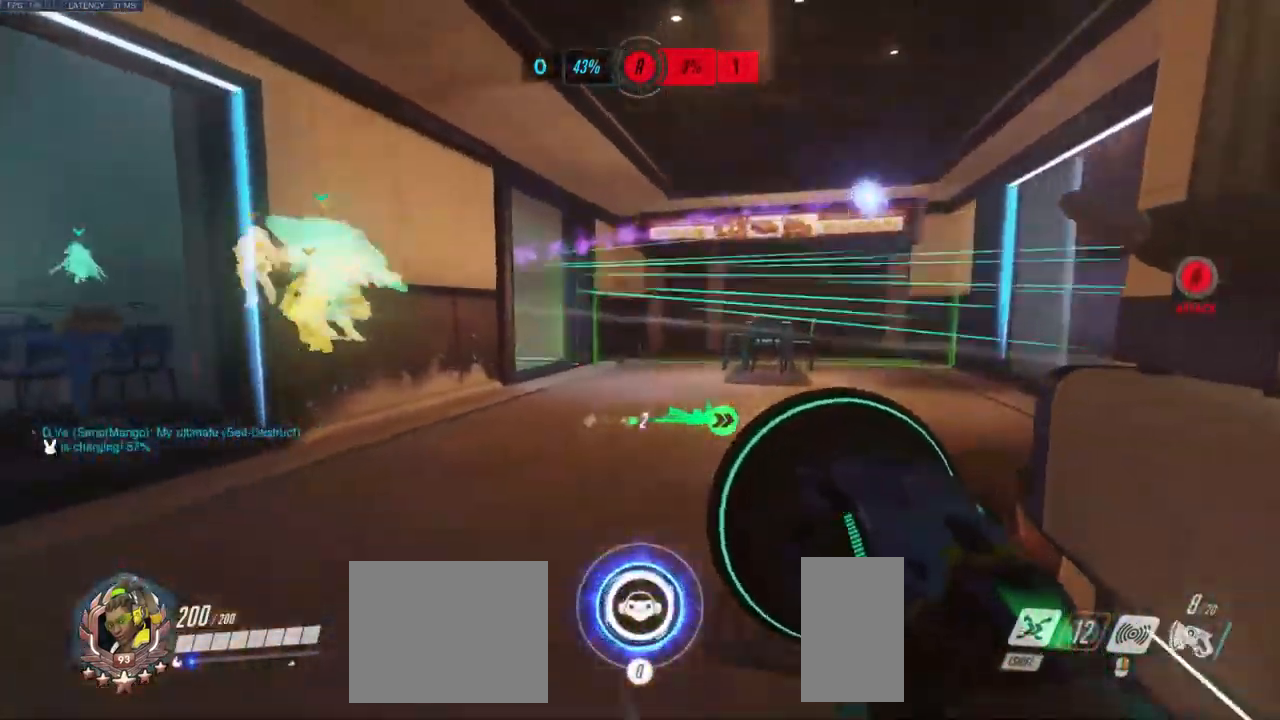
{"keys": ["d"], "mouse": [], "events": [[50, "d", "up"], [200, "a", "down"], [250, "w", "up"], [433, "d", "down"], [500, "a", "up"]]}
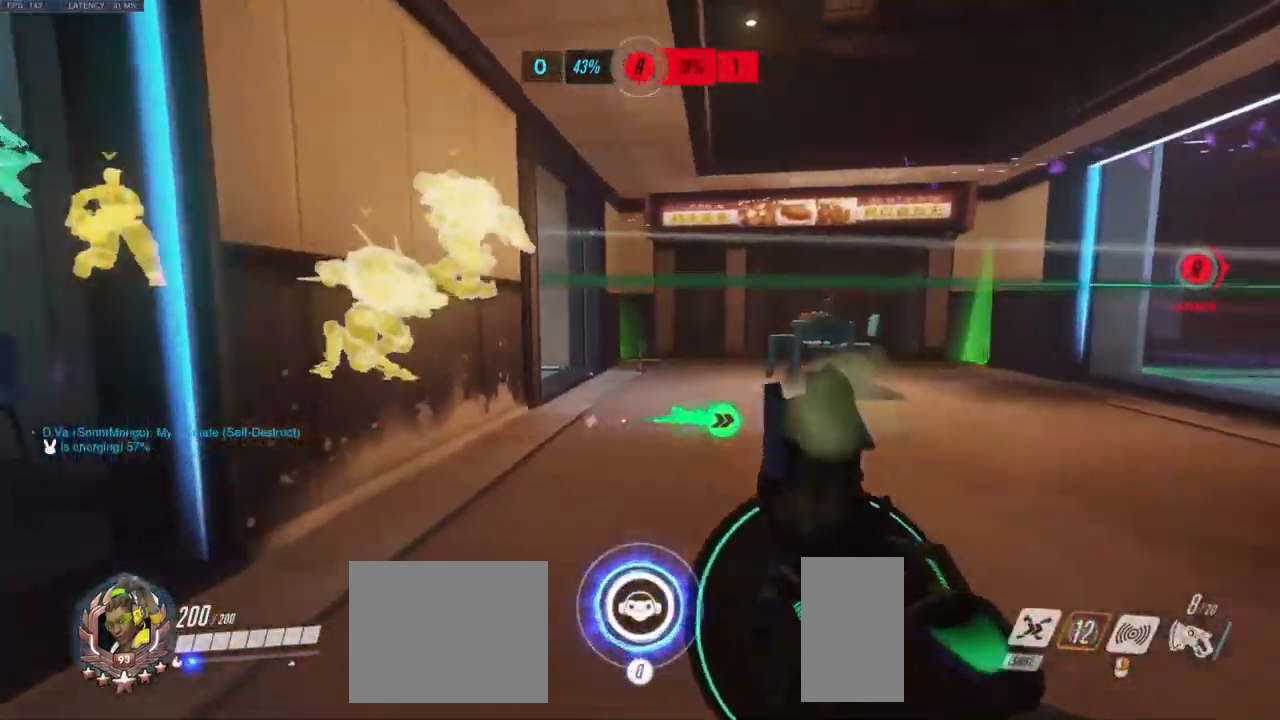
{"keys": ["a", "shift"], "mouse": [], "events": [[100, "w", "down"], [283, "d", "up"], [400, "shift", "down"], [433, "a", "down"], [450, "w", "up"]]}
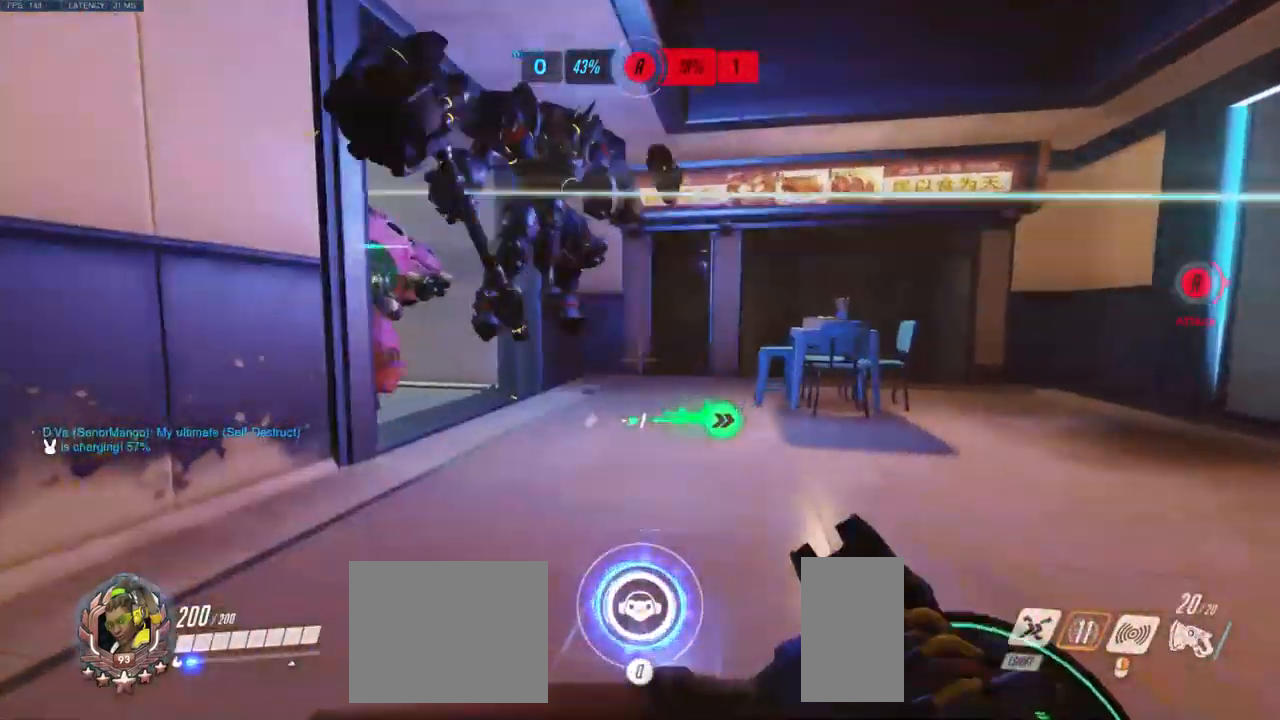
{"keys": ["d"], "mouse": [], "events": [[67, "shift", "up"], [150, "s", "down"], [217, "a", "up"], [350, "d", "down"], [450, "s", "up"]]}
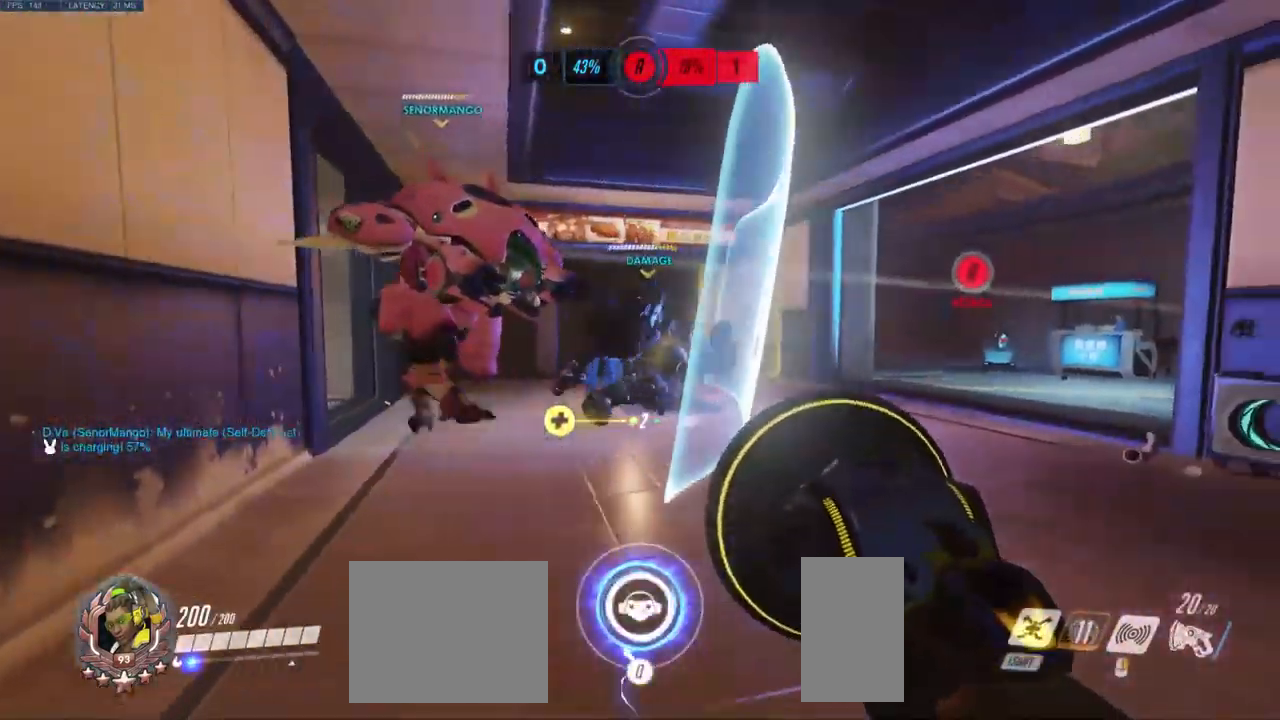
{"keys": ["d", "w"], "mouse": [], "events": [[150, "w", "down"]]}
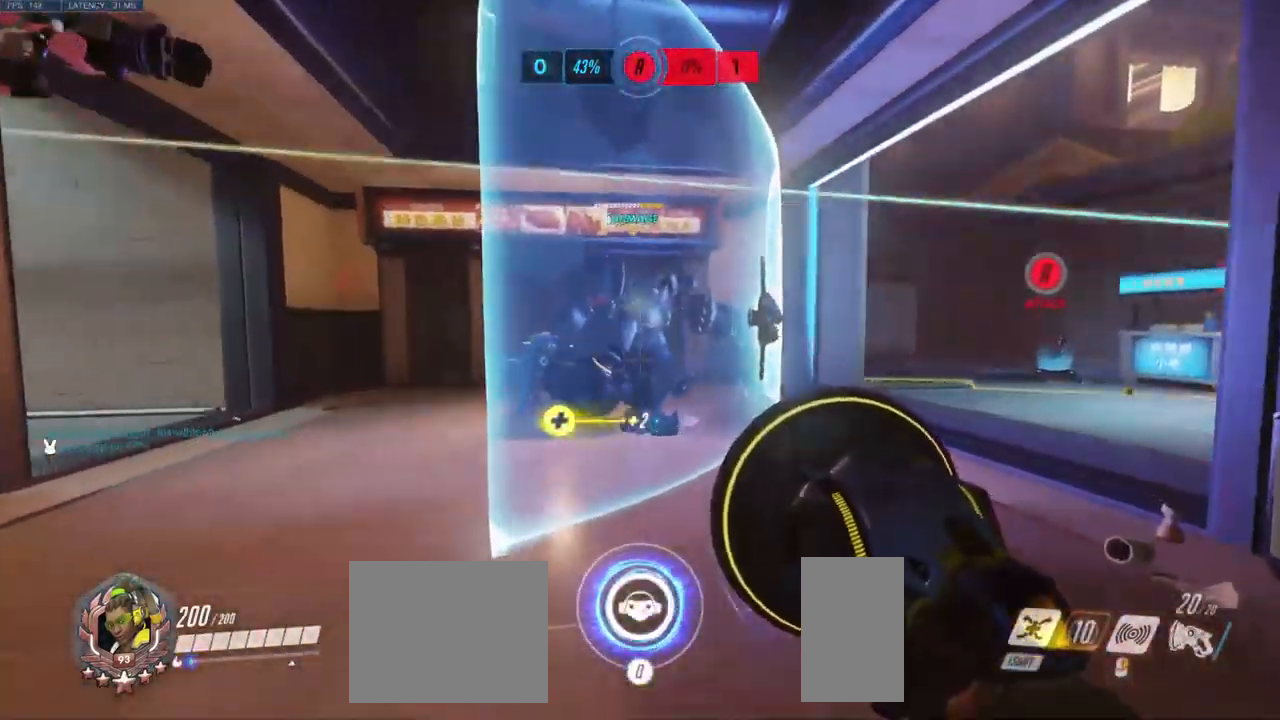
{"keys": ["a", "s"], "mouse": [], "events": [[83, "shift", "down"], [117, "w", "up"], [200, "a", "down"], [250, "s", "down"], [250, "shift", "up"], [283, "d", "up"], [300, "a", "up"], [367, "a", "down"]]}
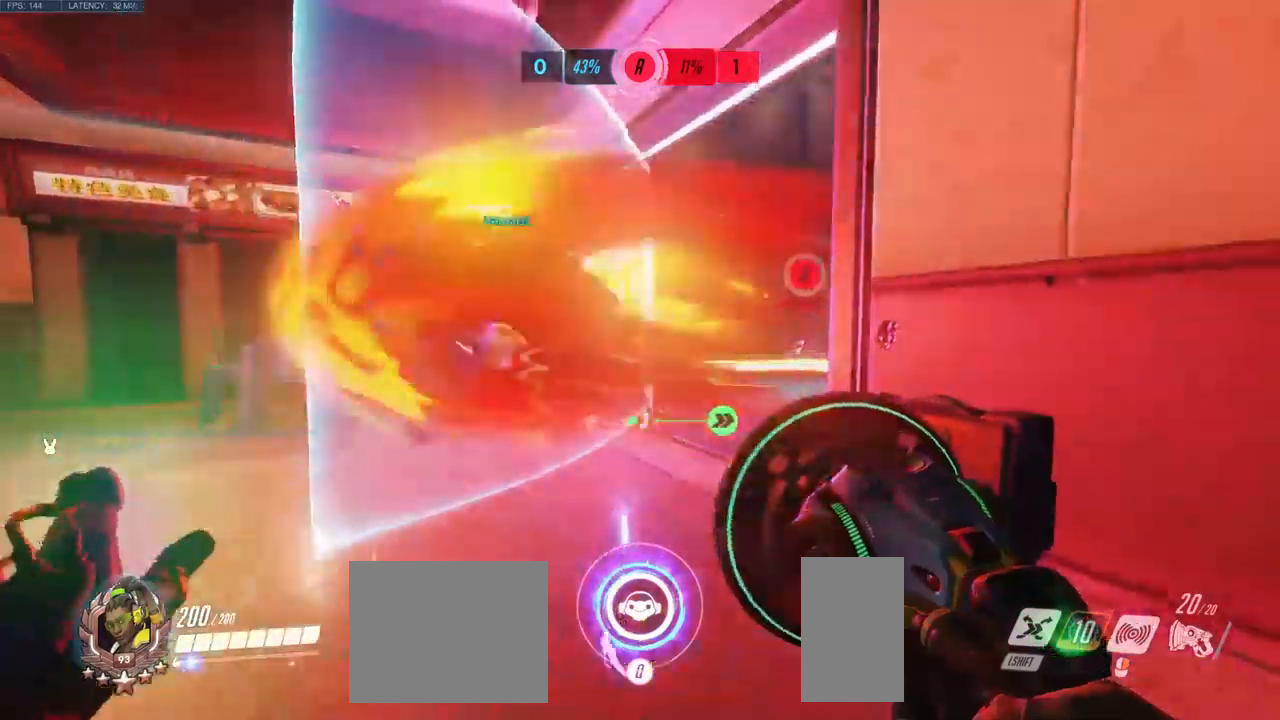
{"keys": ["d", "s"], "mouse": [], "events": [[234, "d", "down"], [250, "a", "up"]]}
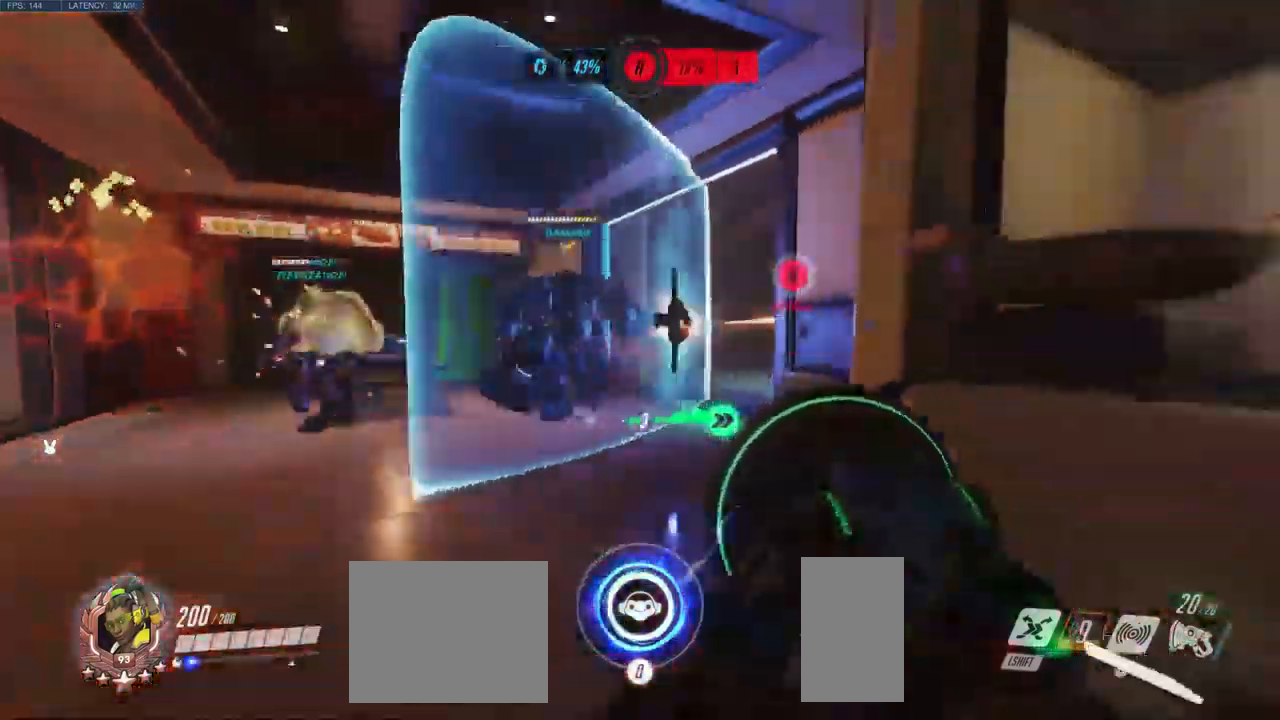
{"keys": ["w"], "mouse": [], "events": [[17, "d", "up"], [117, "a", "down"], [200, "s", "up"], [350, "w", "down"], [400, "a", "up"]]}